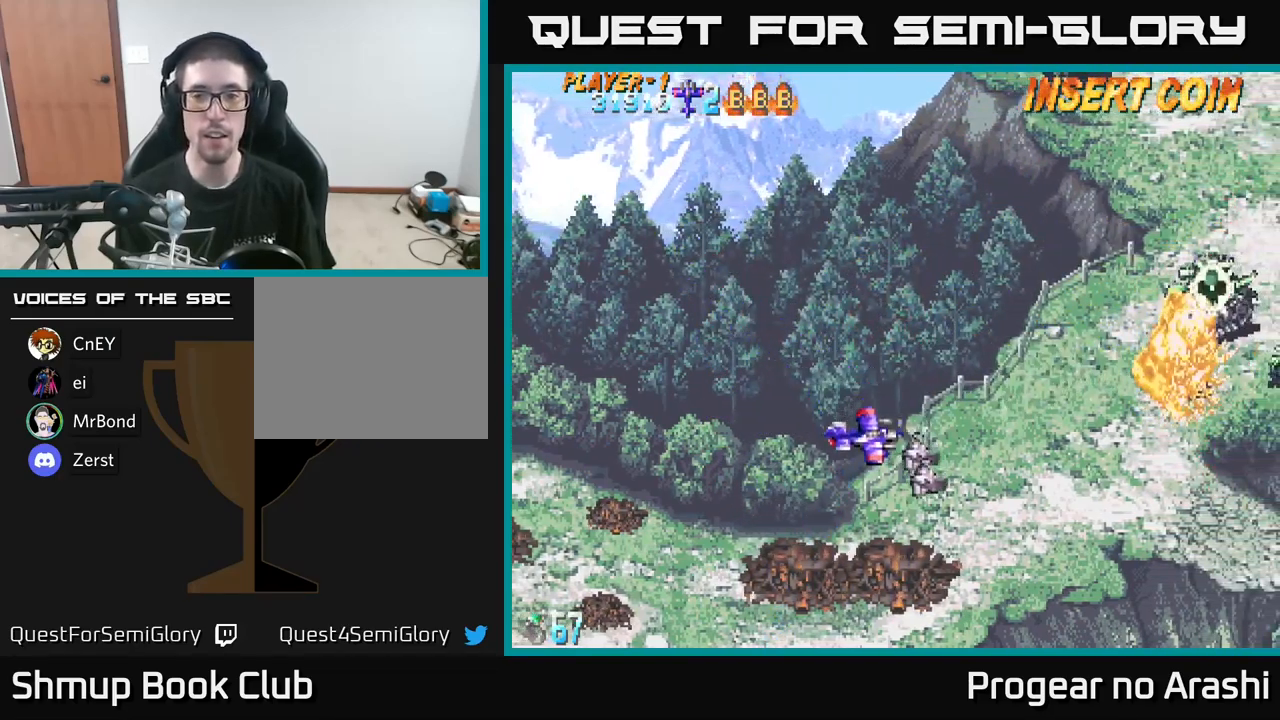
Gameplay with a controller (Xbox layout); each line is a JSON object with the inputs held at the frame after it. "events" lists button and stick changes between this image and that frame as [ms after this image, input, new state], when the widget could be followed in between.
{"buttons": ["DPAD_UP"], "left_stick": "center", "right_stick": "center", "events": [[100, "DPAD_RIGHT", "down"], [250, "DPAD_DOWN", "up"], [417, "DPAD_RIGHT", "up"], [433, "DPAD_UP", "down"]]}
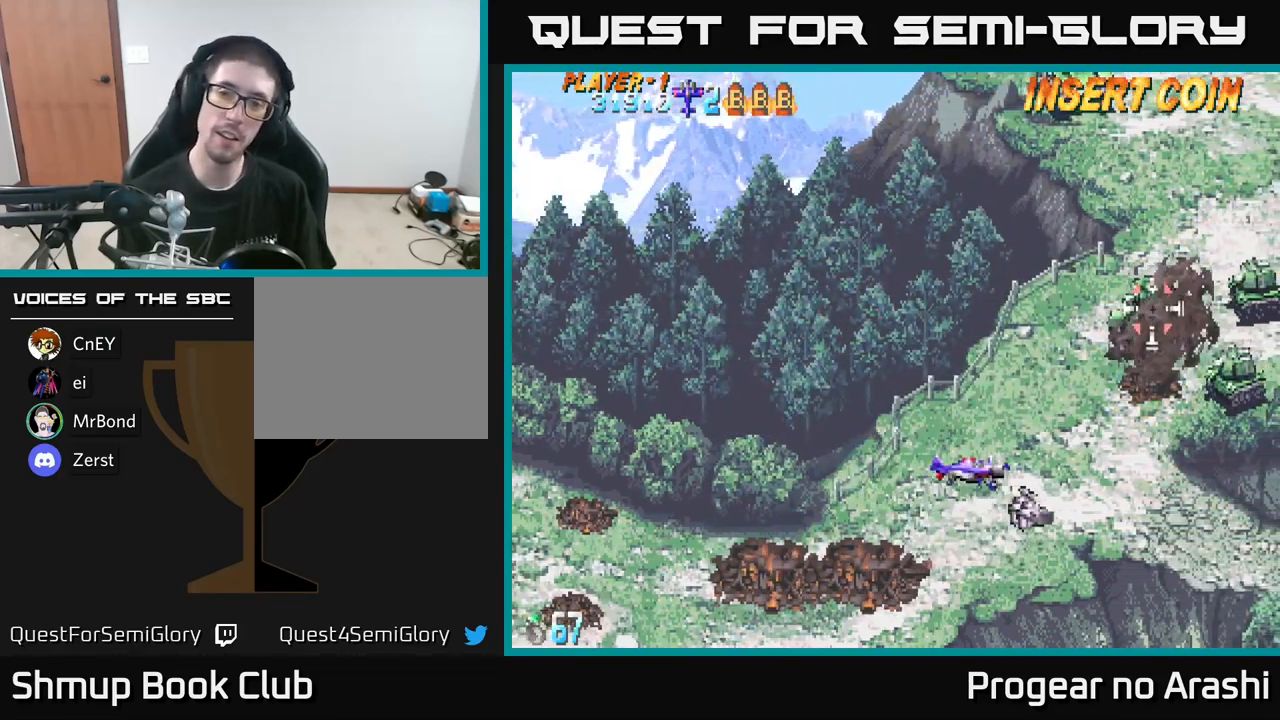
{"buttons": ["DPAD_LEFT"], "left_stick": "center", "right_stick": "center", "events": [[317, "DPAD_LEFT", "down"], [467, "DPAD_UP", "up"]]}
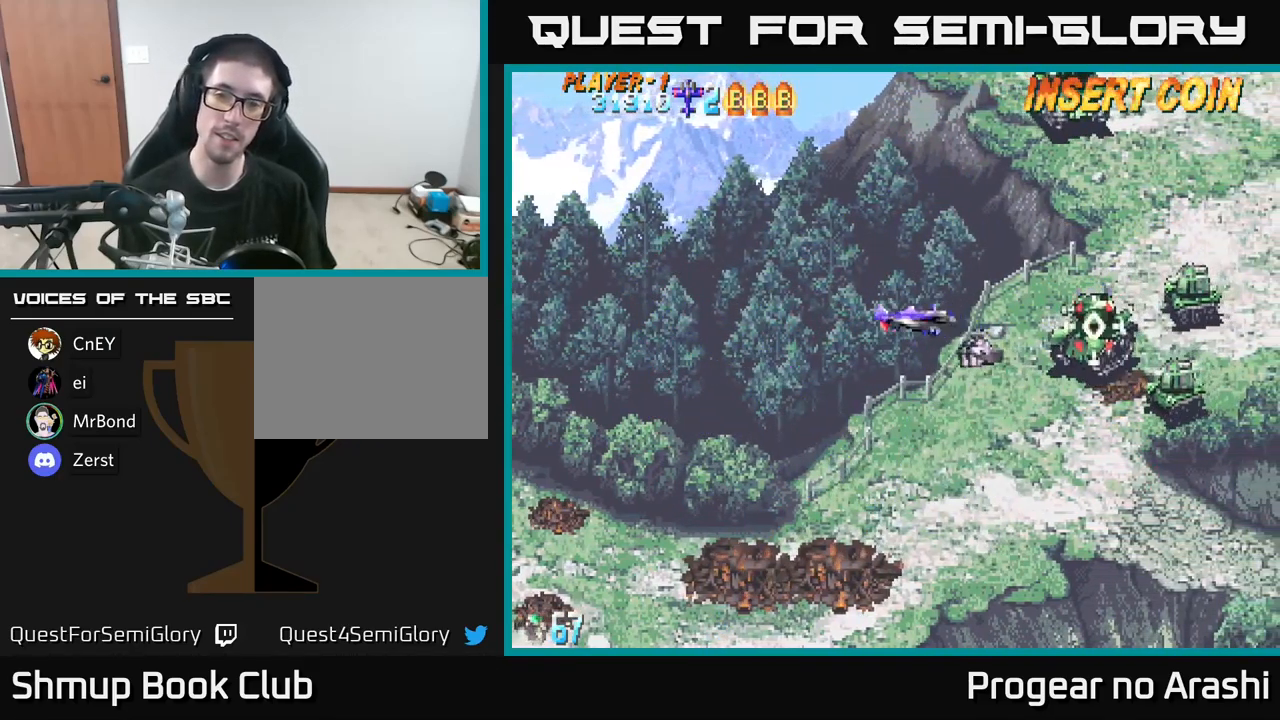
{"buttons": ["DPAD_UP", "DPAD_LEFT"], "left_stick": "center", "right_stick": "center", "events": [[467, "DPAD_UP", "down"]]}
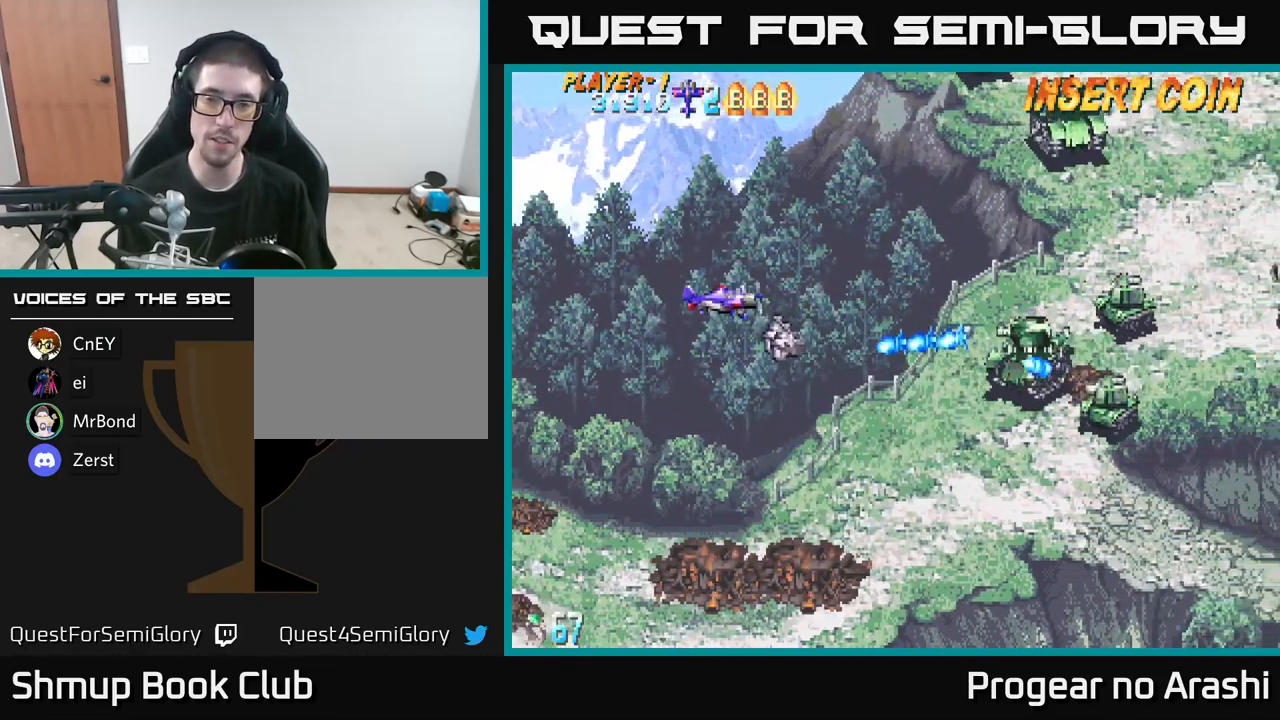
{"buttons": ["DPAD_DOWN"], "left_stick": "center", "right_stick": "center", "events": [[117, "DPAD_UP", "up"], [217, "DPAD_DOWN", "down"], [267, "DPAD_LEFT", "up"]]}
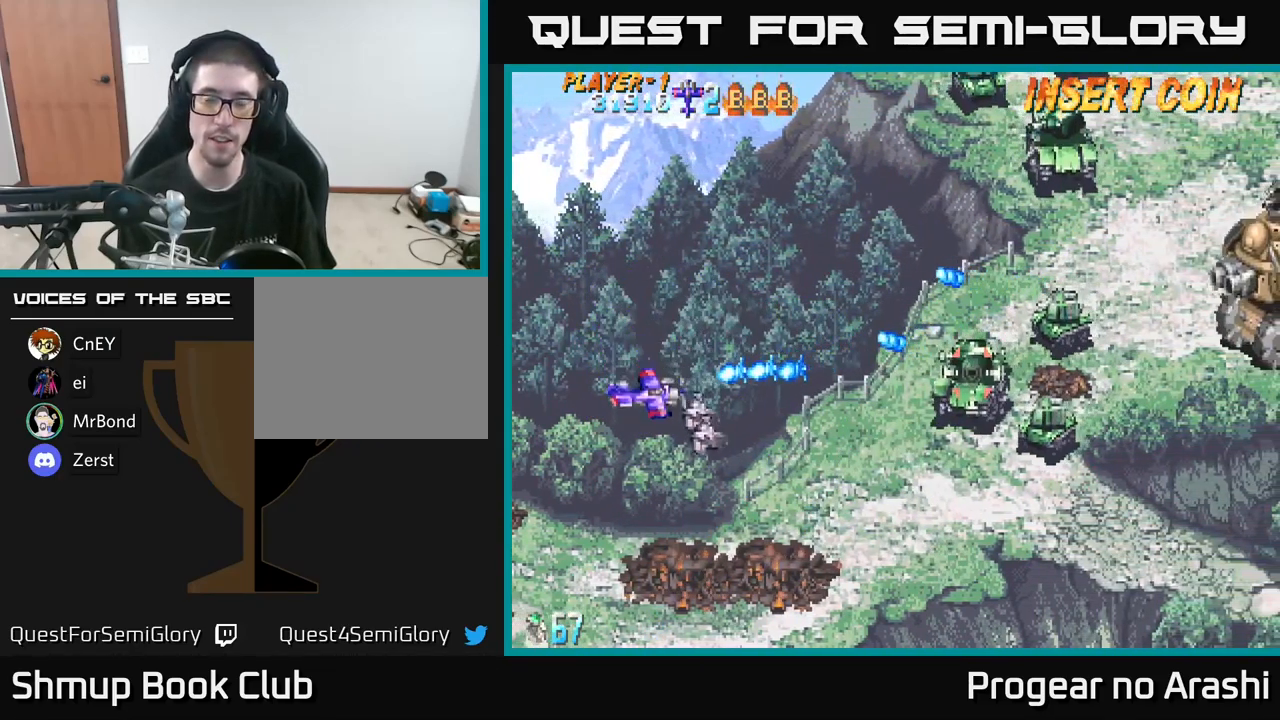
{"buttons": ["DPAD_RIGHT"], "left_stick": "center", "right_stick": "center", "events": [[117, "DPAD_RIGHT", "down"], [500, "DPAD_DOWN", "up"]]}
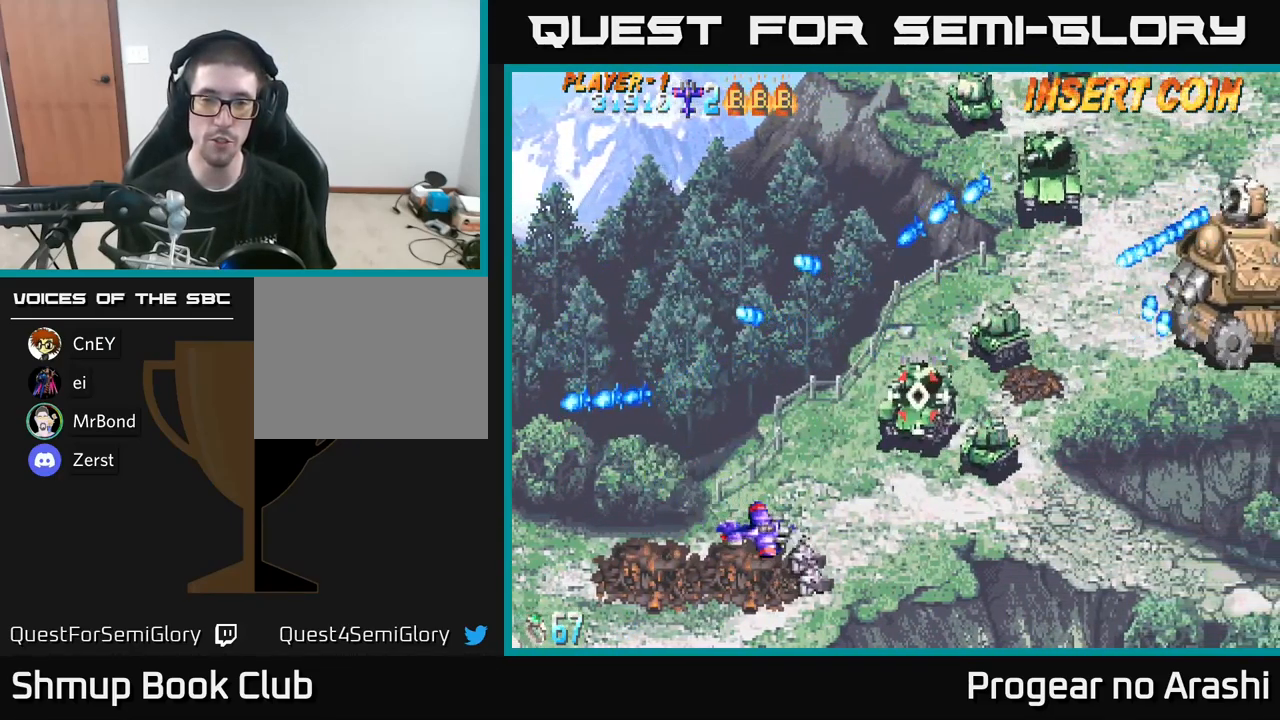
{"buttons": ["DPAD_LEFT"], "left_stick": "center", "right_stick": "center", "events": [[17, "DPAD_RIGHT", "up"], [167, "DPAD_LEFT", "down"], [183, "DPAD_UP", "down"], [449, "DPAD_UP", "up"]]}
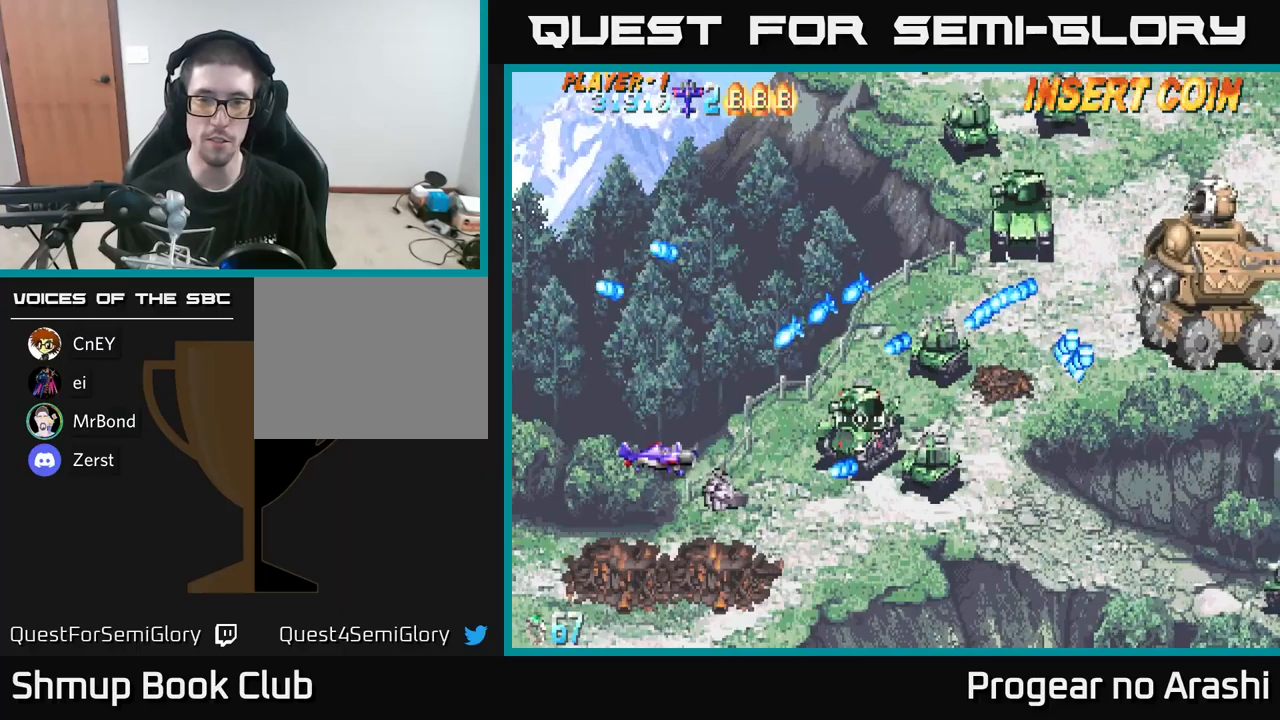
{"buttons": ["X", "DPAD_UP", "DPAD_RIGHT"], "left_stick": "center", "right_stick": "center", "events": [[17, "X", "down"], [34, "DPAD_DOWN", "down"], [67, "DPAD_LEFT", "up"], [100, "DPAD_DOWN", "up"], [117, "DPAD_LEFT", "down"], [134, "DPAD_UP", "down"], [234, "DPAD_LEFT", "up"], [450, "DPAD_RIGHT", "down"]]}
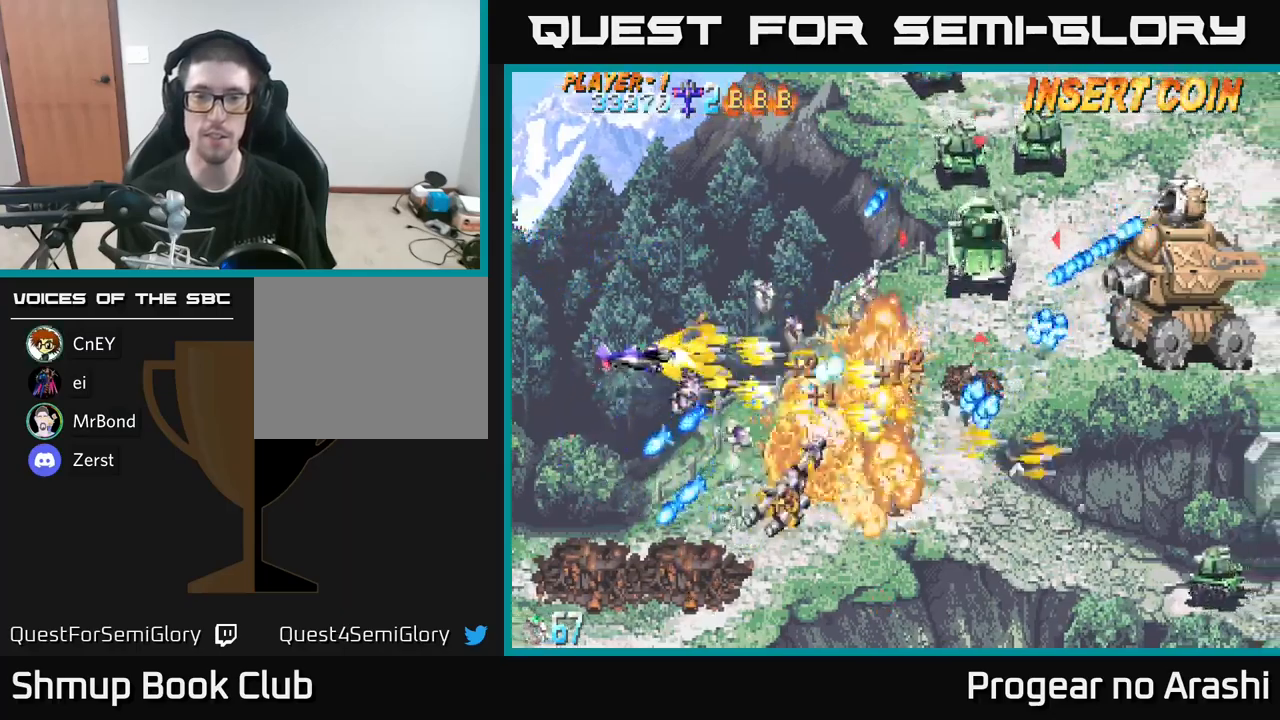
{"buttons": ["X", "DPAD_UP"], "left_stick": "center", "right_stick": "center", "events": [[217, "DPAD_RIGHT", "up"]]}
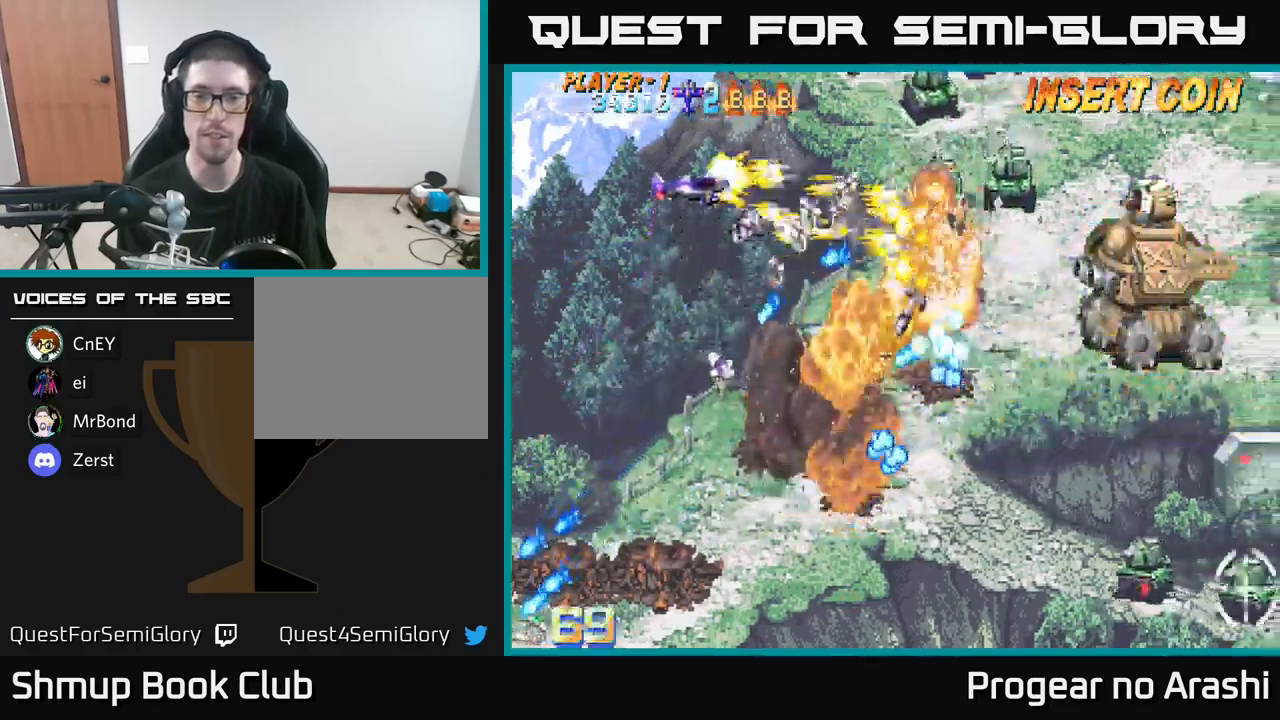
{"buttons": ["A", "DPAD_DOWN"], "left_stick": "center", "right_stick": "center", "events": [[267, "A", "down"], [317, "X", "up"], [400, "DPAD_UP", "up"], [450, "DPAD_DOWN", "down"]]}
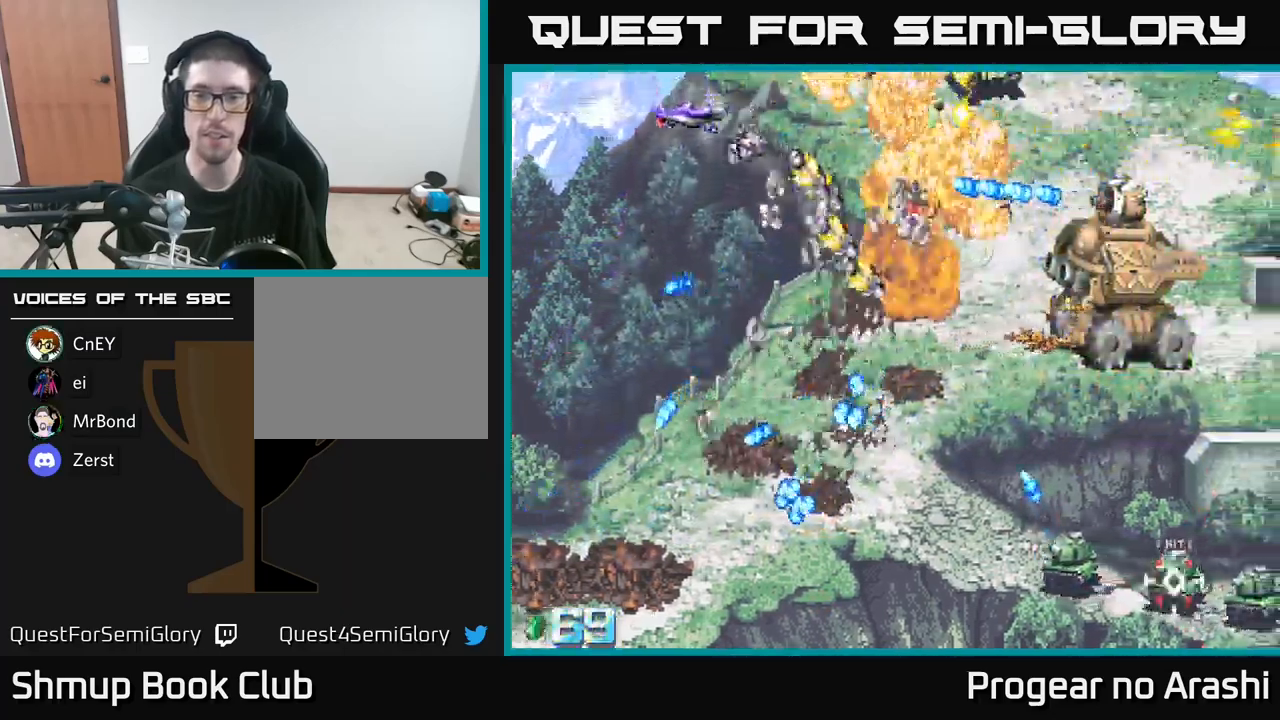
{"buttons": ["X", "DPAD_DOWN", "DPAD_RIGHT"], "left_stick": "center", "right_stick": "center", "events": [[167, "DPAD_RIGHT", "down"], [284, "A", "up"], [317, "X", "down"]]}
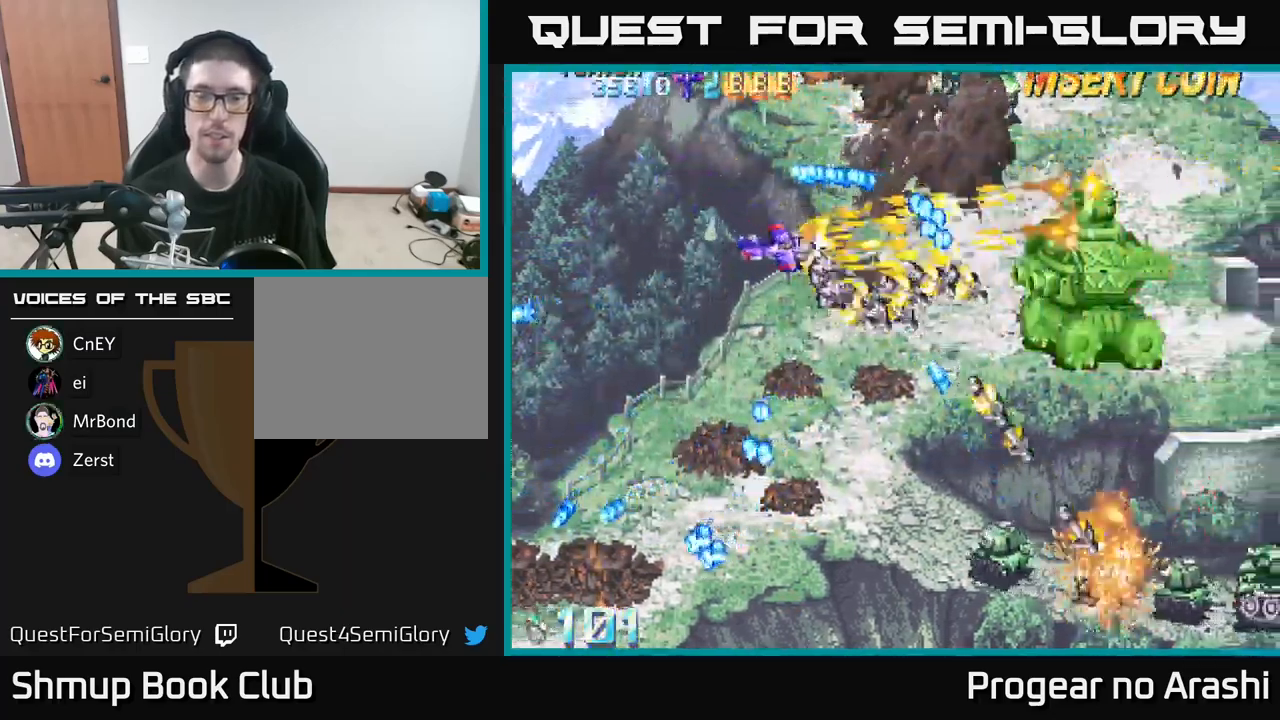
{"buttons": ["DPAD_DOWN"], "left_stick": "center", "right_stick": "center", "events": [[50, "DPAD_RIGHT", "up"], [217, "X", "up"]]}
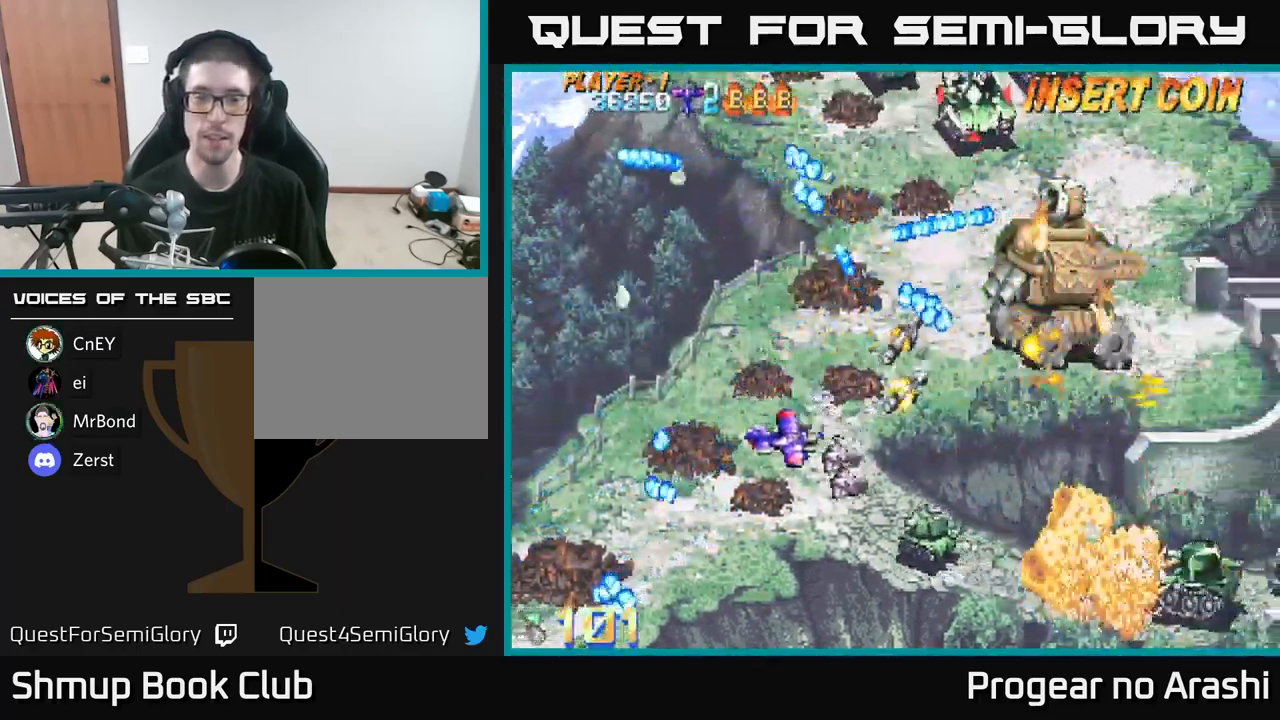
{"buttons": ["DPAD_DOWN", "DPAD_RIGHT"], "left_stick": "center", "right_stick": "center", "events": [[400, "DPAD_RIGHT", "down"]]}
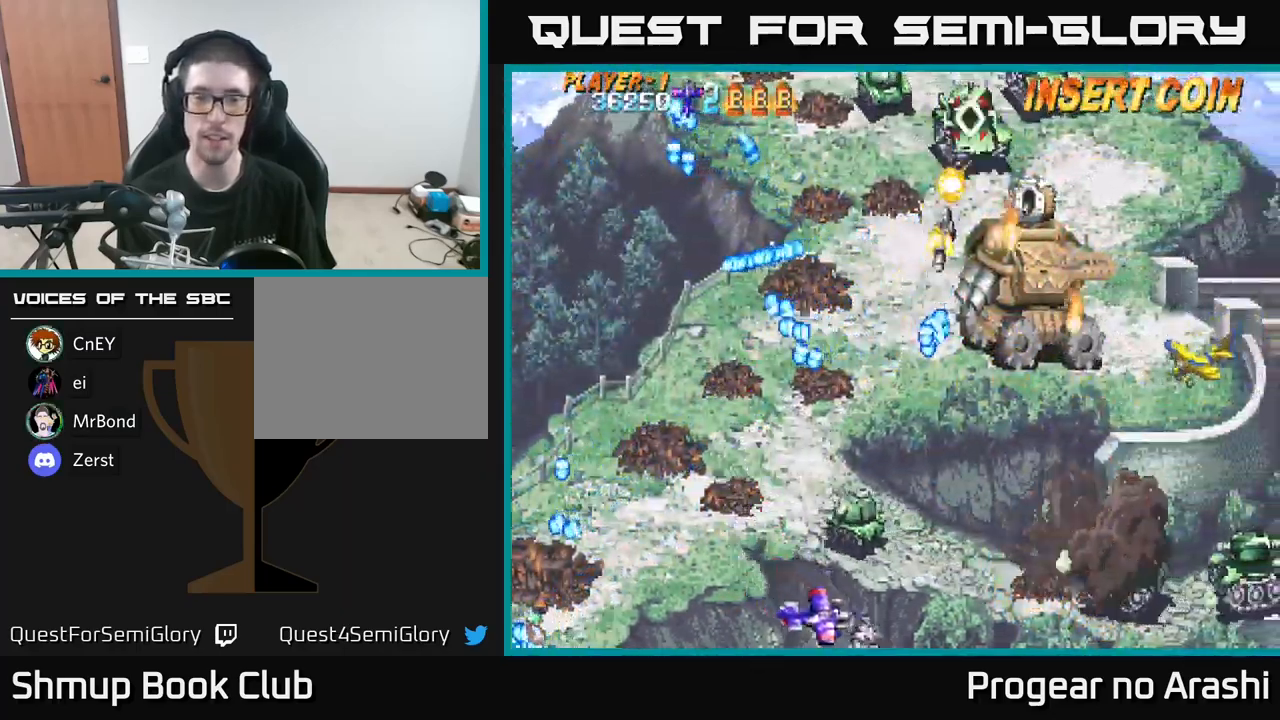
{"buttons": ["DPAD_LEFT"], "left_stick": "center", "right_stick": "center", "events": [[100, "DPAD_RIGHT", "up"], [150, "DPAD_DOWN", "up"], [167, "DPAD_LEFT", "down"], [234, "DPAD_UP", "down"], [467, "DPAD_UP", "up"]]}
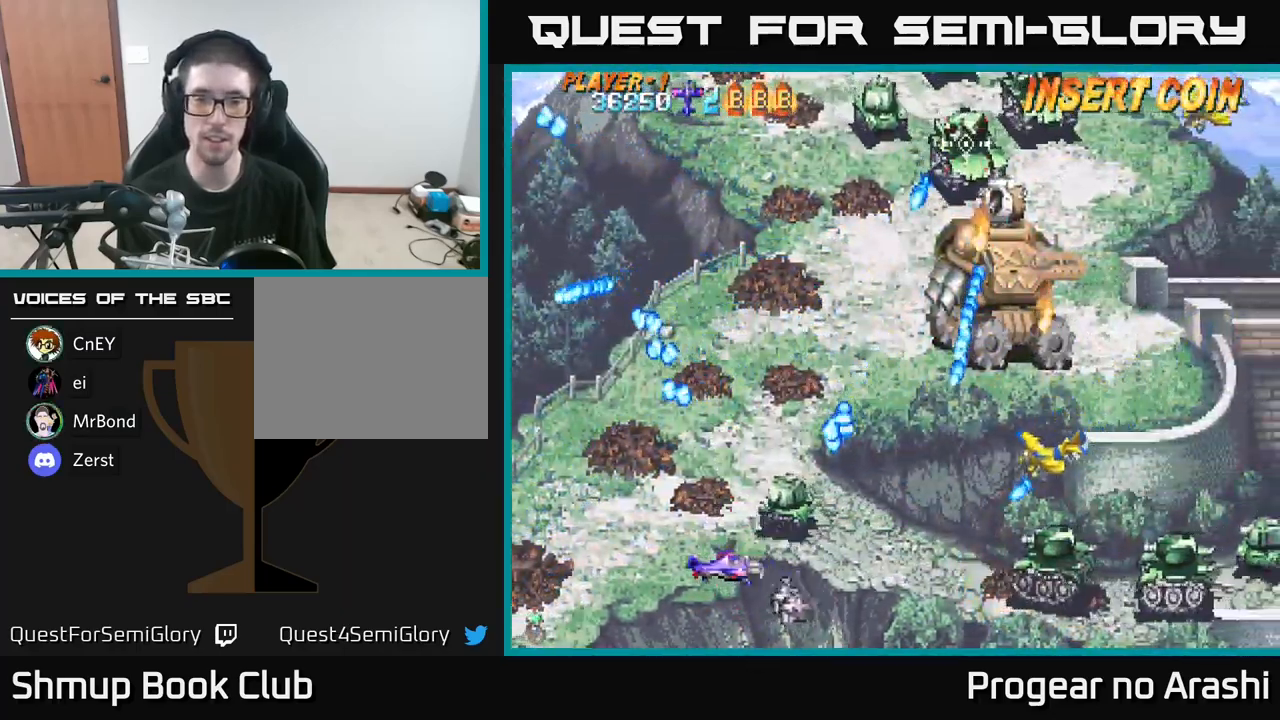
{"buttons": ["X", "DPAD_UP", "DPAD_RIGHT"], "left_stick": "center", "right_stick": "center", "events": [[300, "DPAD_LEFT", "up"], [300, "DPAD_UP", "down"], [384, "X", "down"], [400, "DPAD_RIGHT", "down"]]}
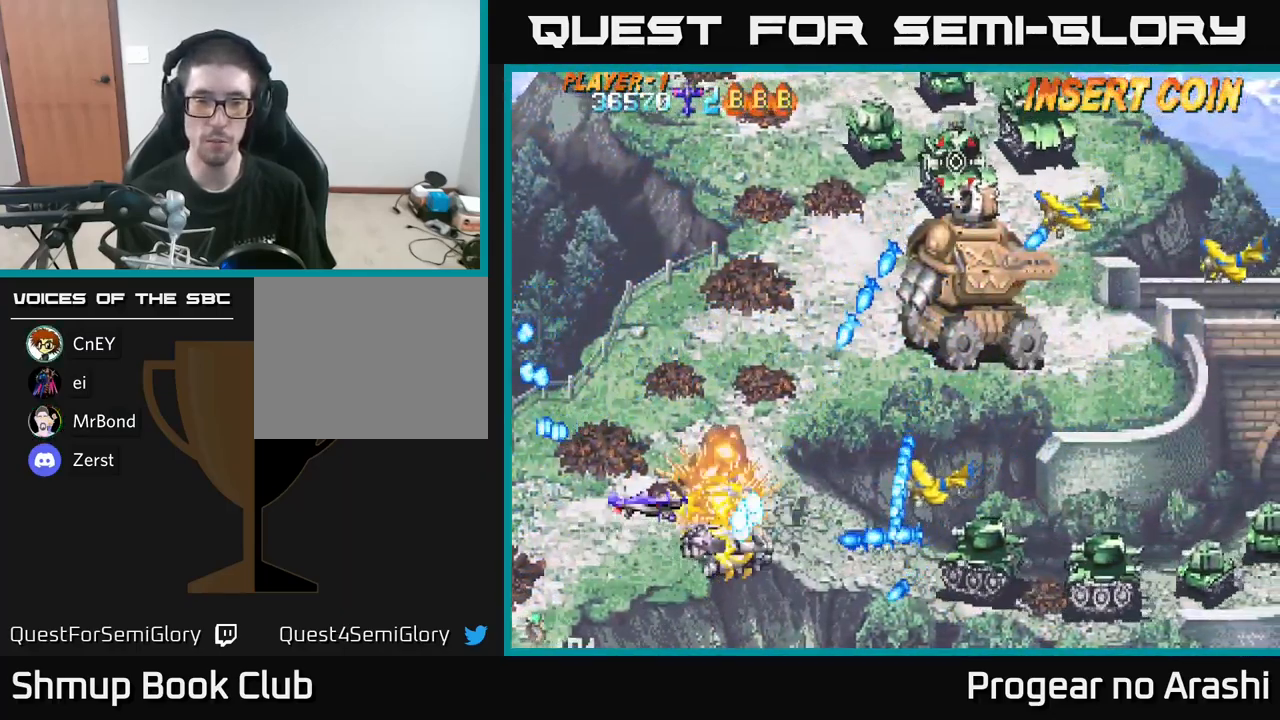
{"buttons": ["X", "DPAD_UP"], "left_stick": "center", "right_stick": "center", "events": [[50, "DPAD_RIGHT", "up"]]}
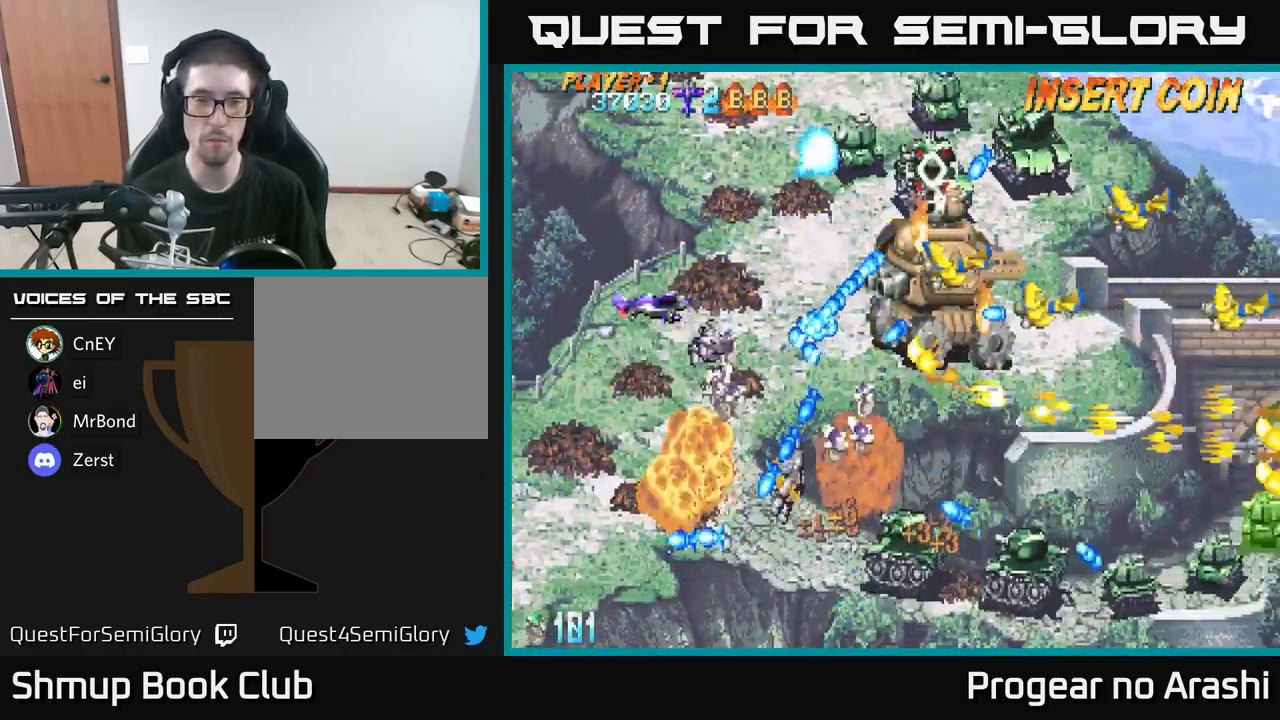
{"buttons": ["A", "DPAD_DOWN", "DPAD_LEFT"], "left_stick": "center", "right_stick": "center", "events": [[67, "A", "down"], [117, "X", "up"], [150, "DPAD_RIGHT", "down"], [150, "DPAD_UP", "up"], [250, "DPAD_RIGHT", "up"], [300, "DPAD_LEFT", "down"], [300, "DPAD_UP", "down"], [350, "DPAD_UP", "up"], [417, "DPAD_DOWN", "down"]]}
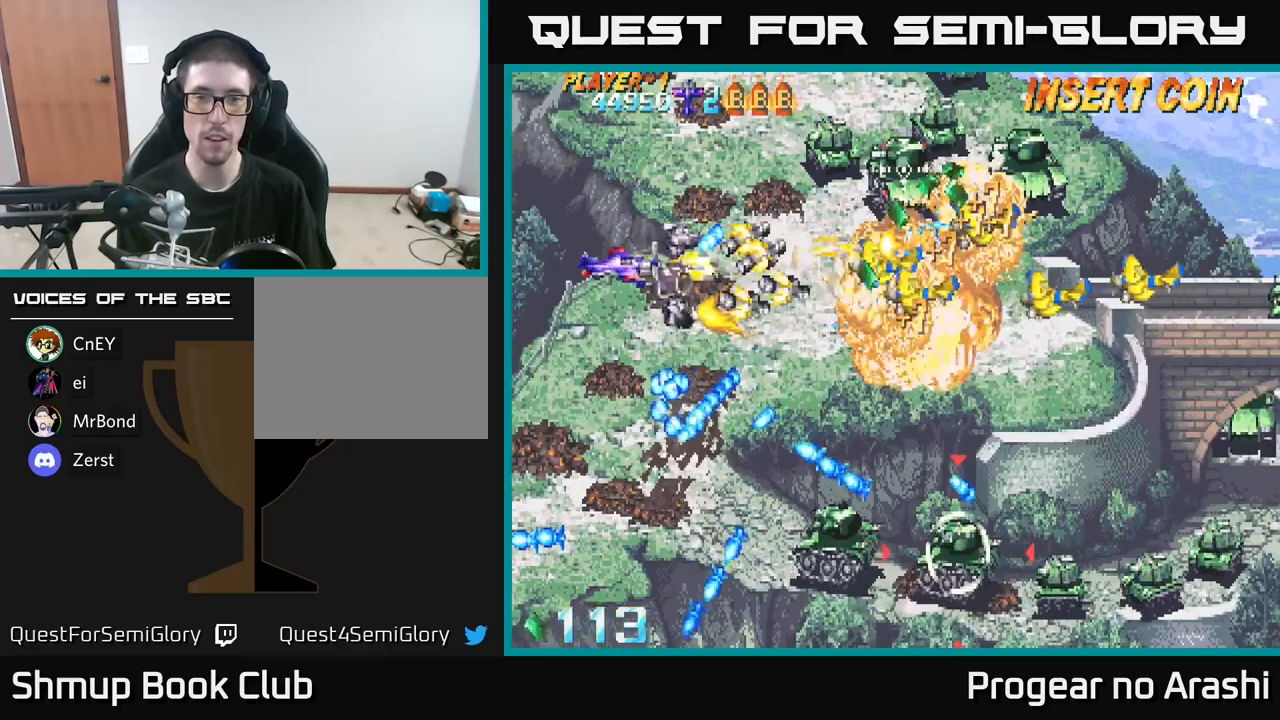
{"buttons": ["X", "DPAD_UP"], "left_stick": "center", "right_stick": "center", "events": [[83, "DPAD_DOWN", "up"], [283, "A", "up"], [283, "DPAD_UP", "down"], [283, "X", "down"], [316, "DPAD_LEFT", "up"]]}
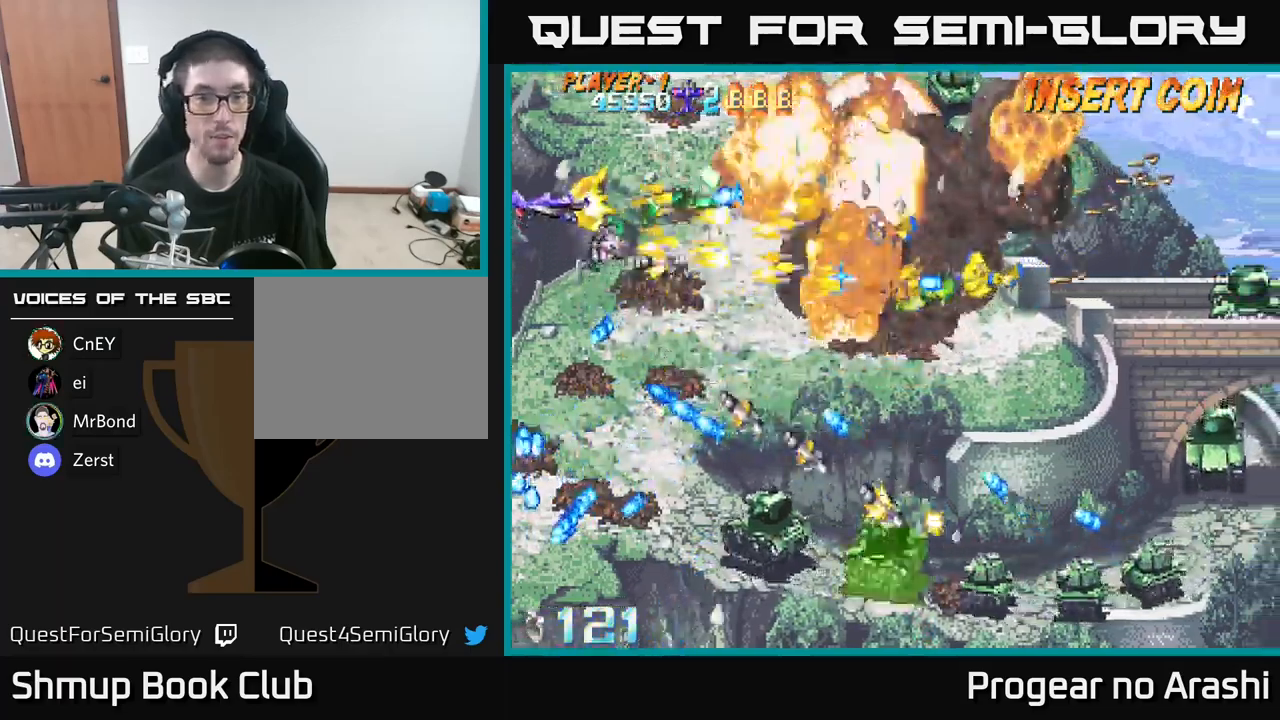
{"buttons": ["A", "DPAD_DOWN"], "left_stick": "center", "right_stick": "center", "events": [[300, "A", "down"], [316, "DPAD_RIGHT", "down"], [333, "X", "up"], [350, "DPAD_UP", "up"], [416, "DPAD_DOWN", "down"], [500, "DPAD_RIGHT", "up"]]}
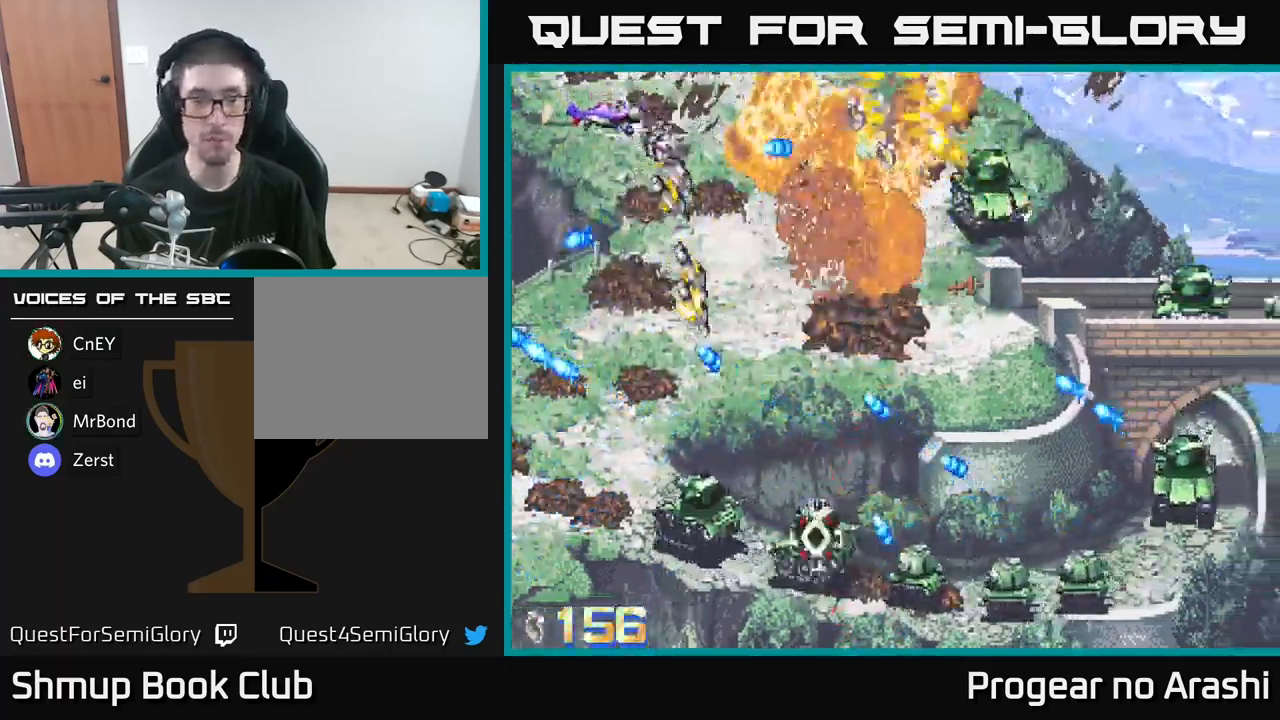
{"buttons": ["X", "DPAD_DOWN"], "left_stick": "center", "right_stick": "center", "events": [[116, "DPAD_LEFT", "down"], [233, "DPAD_LEFT", "up"], [283, "DPAD_RIGHT", "down"], [283, "X", "down"], [300, "A", "up"], [433, "DPAD_RIGHT", "up"]]}
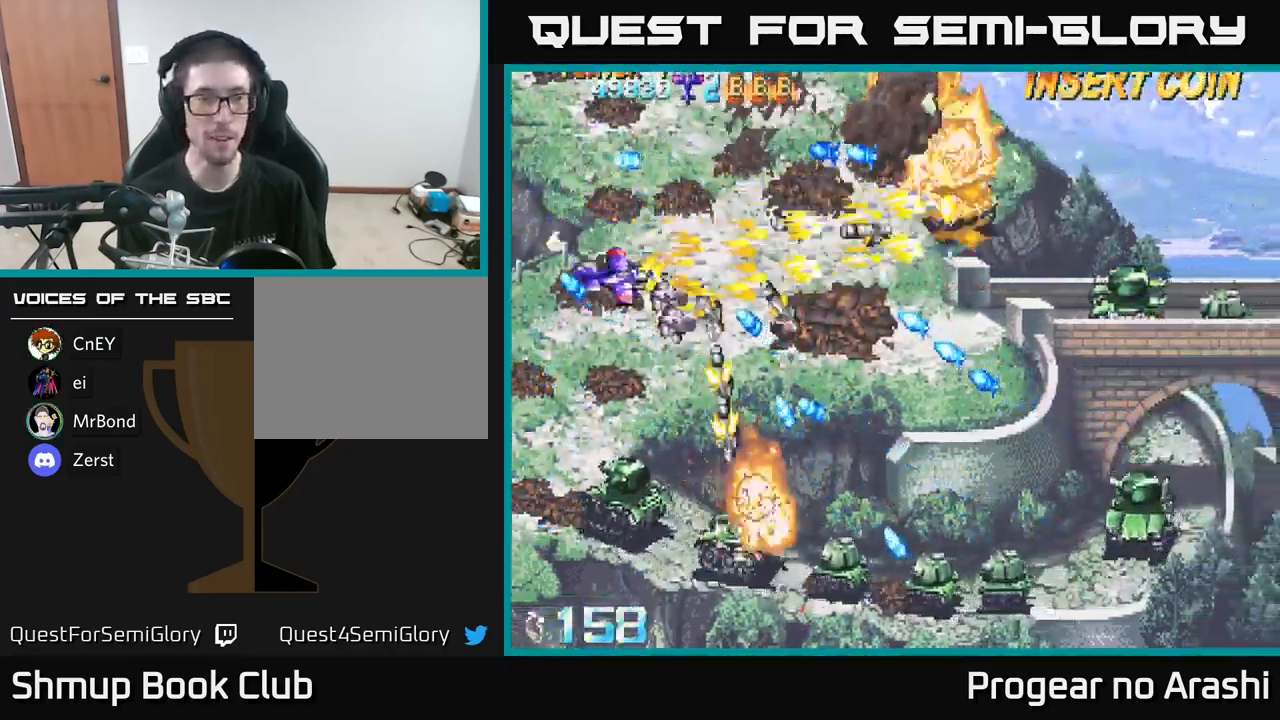
{"buttons": ["X", "DPAD_DOWN", "DPAD_LEFT"], "left_stick": "center", "right_stick": "center", "events": [[66, "DPAD_LEFT", "down"], [66, "X", "up"], [450, "X", "down"]]}
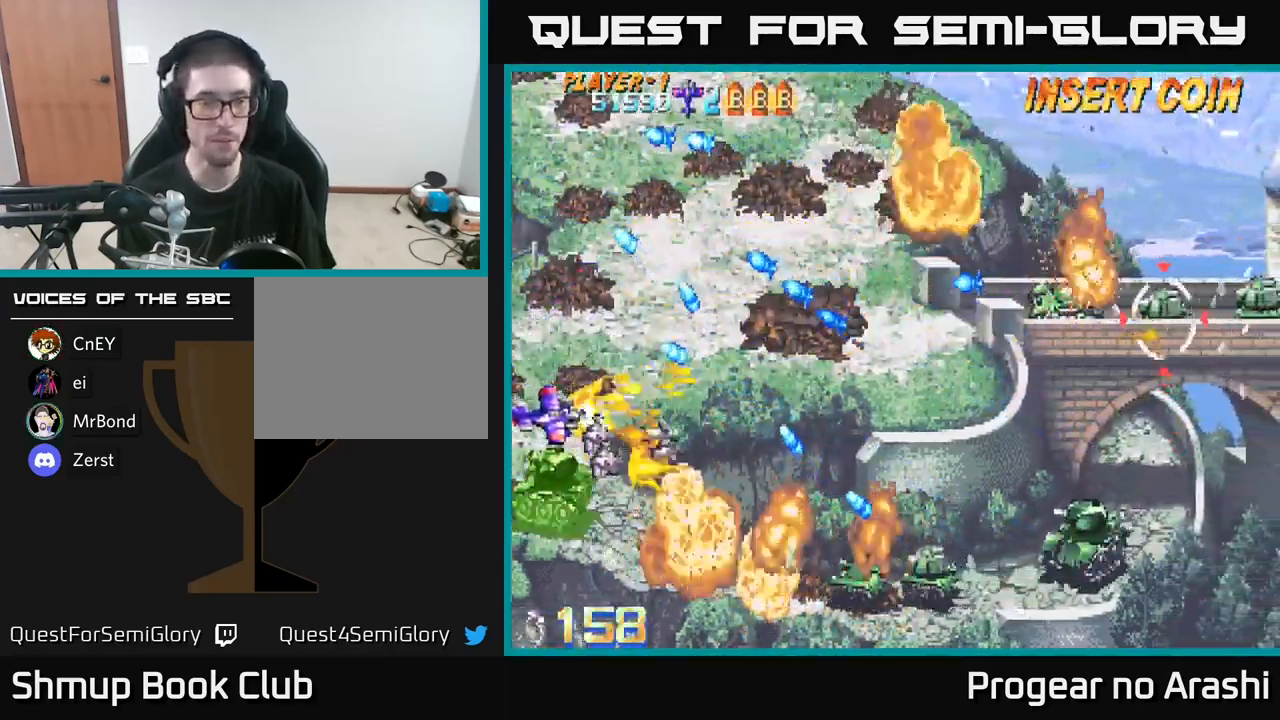
{"buttons": ["A", "X", "DPAD_DOWN", "DPAD_RIGHT"], "left_stick": "center", "right_stick": "center", "events": [[183, "DPAD_LEFT", "up"], [366, "DPAD_RIGHT", "down"], [500, "A", "down"]]}
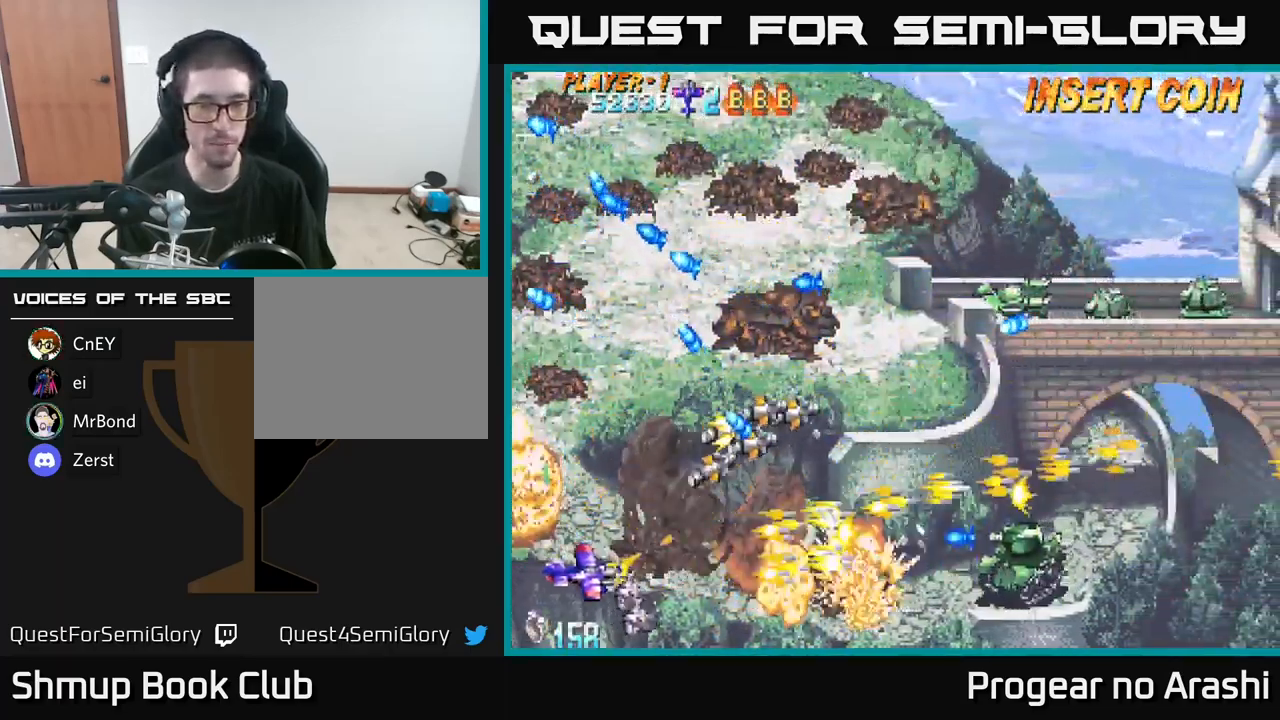
{"buttons": ["A", "DPAD_RIGHT"], "left_stick": "center", "right_stick": "center", "events": [[66, "X", "up"], [83, "DPAD_DOWN", "up"]]}
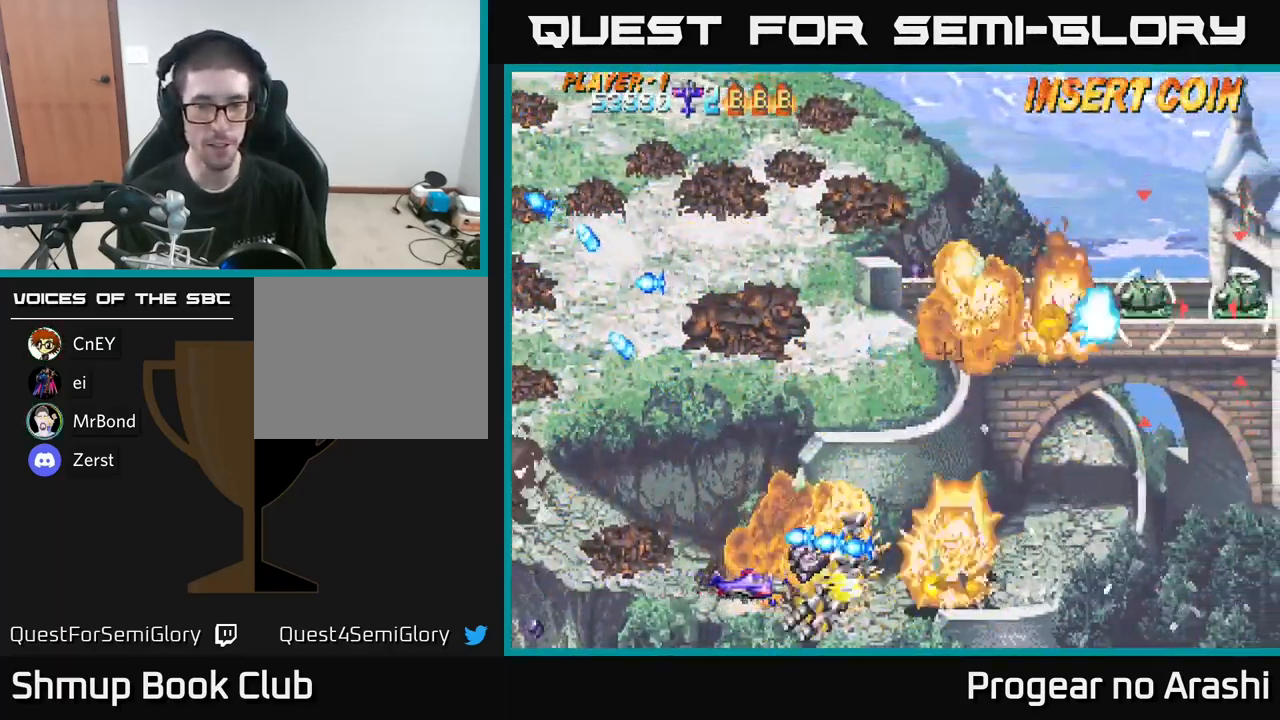
{"buttons": ["DPAD_UP", "DPAD_LEFT"], "left_stick": "center", "right_stick": "center", "events": [[16, "A", "up"], [33, "DPAD_DOWN", "down"], [33, "X", "down"], [133, "DPAD_DOWN", "up"], [250, "X", "up"], [283, "DPAD_UP", "down"], [300, "DPAD_RIGHT", "up"], [400, "DPAD_LEFT", "down"]]}
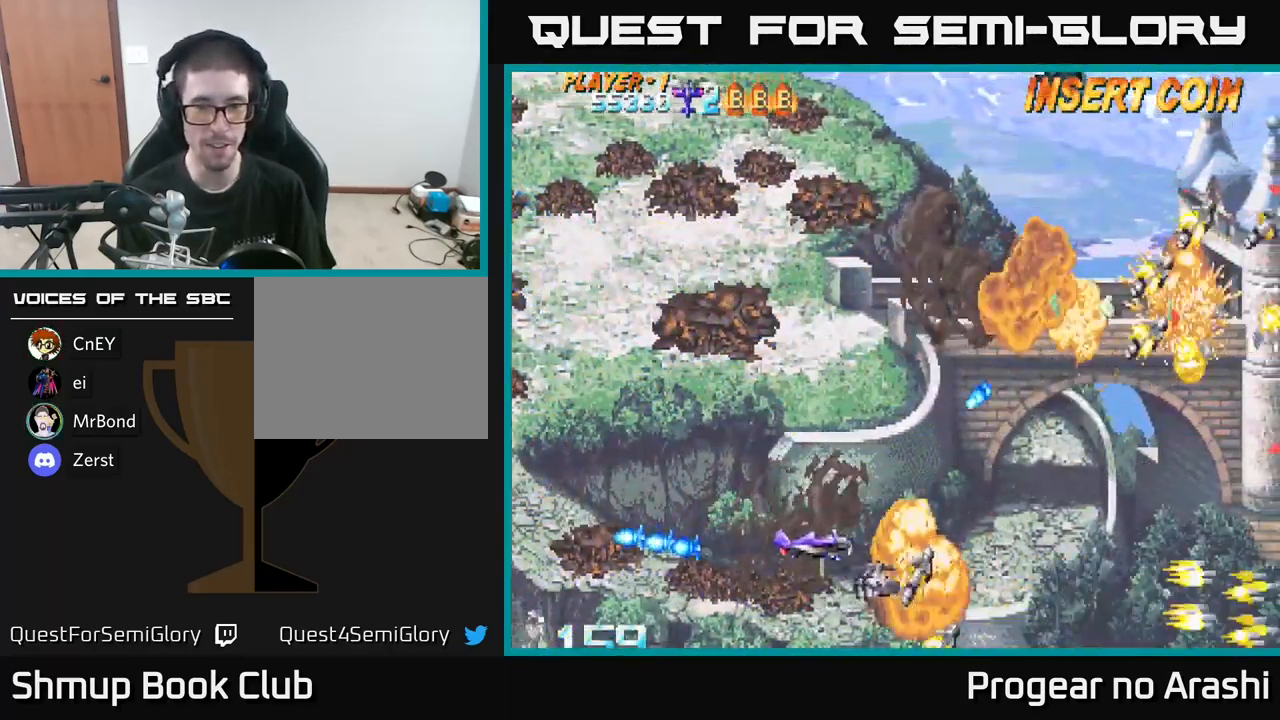
{"buttons": ["DPAD_UP", "DPAD_RIGHT"], "left_stick": "center", "right_stick": "center", "events": [[250, "DPAD_LEFT", "up"], [483, "DPAD_RIGHT", "down"]]}
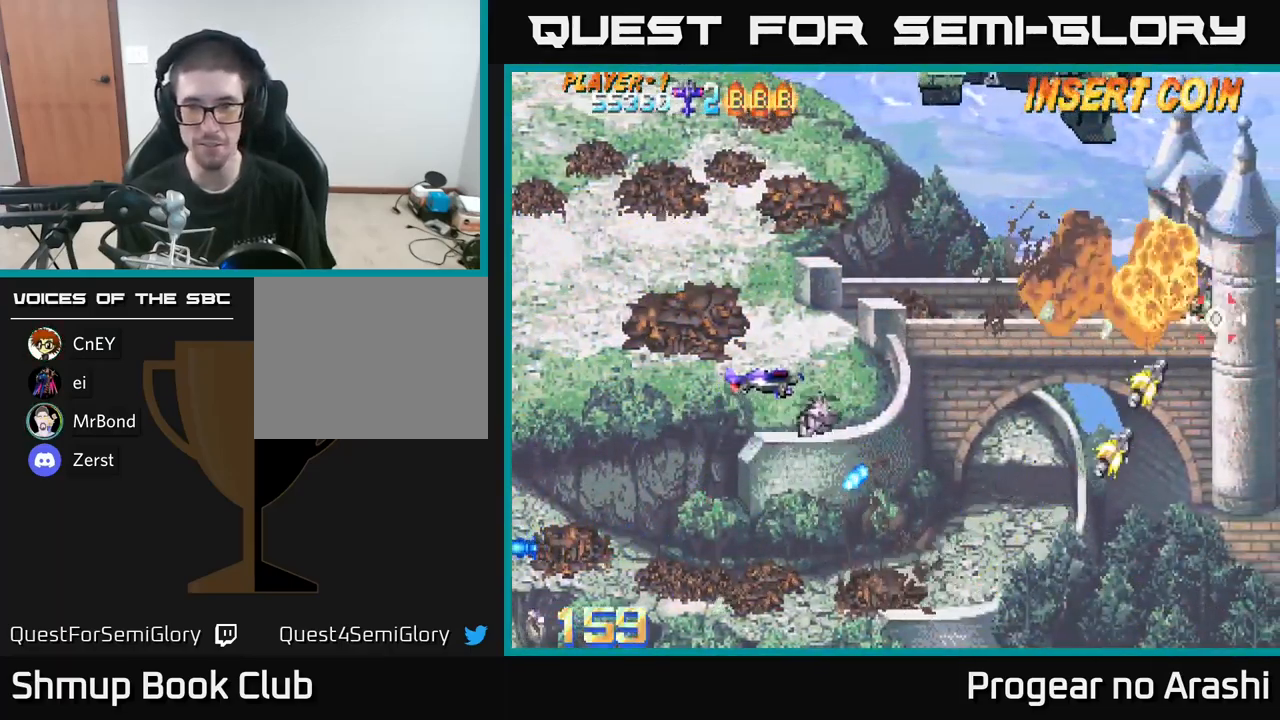
{"buttons": ["DPAD_LEFT"], "left_stick": "center", "right_stick": "center", "events": [[50, "DPAD_UP", "up"], [433, "DPAD_RIGHT", "up"], [483, "DPAD_LEFT", "down"]]}
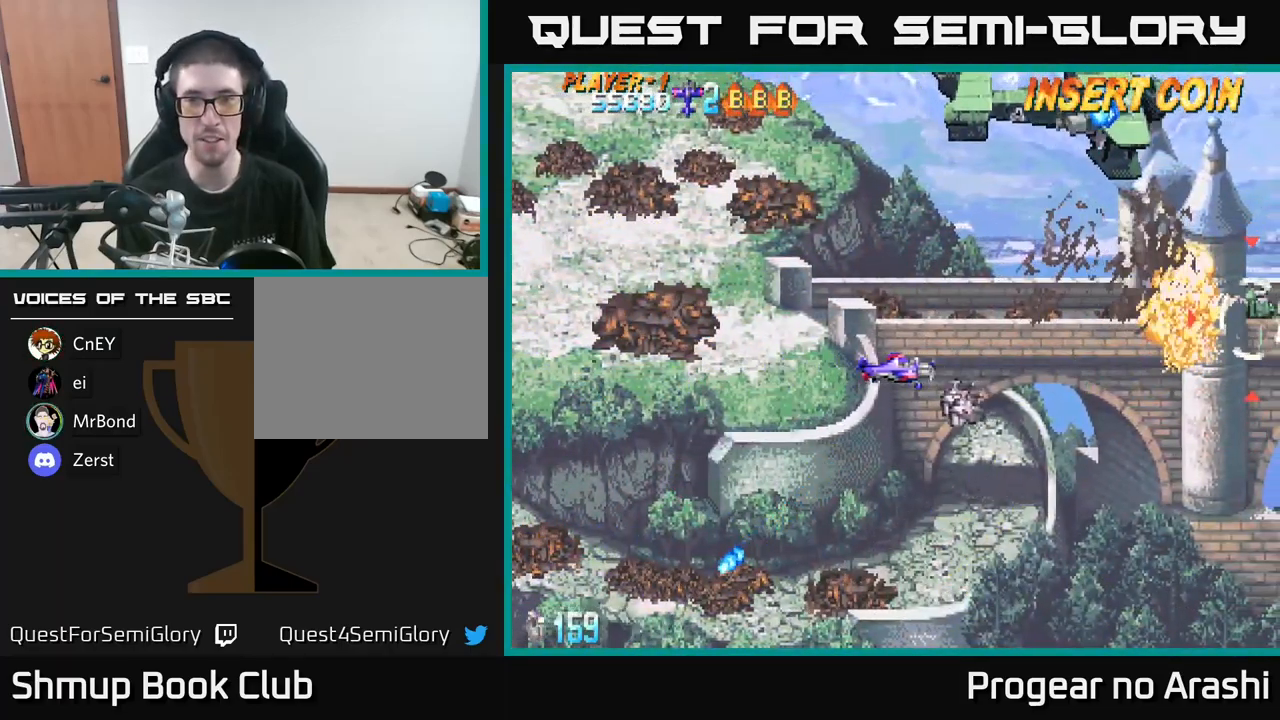
{"buttons": ["DPAD_UP"], "left_stick": "center", "right_stick": "center", "events": [[83, "DPAD_DOWN", "down"], [133, "DPAD_LEFT", "up"], [166, "DPAD_RIGHT", "down"], [183, "DPAD_DOWN", "up"], [466, "DPAD_UP", "down"], [483, "DPAD_RIGHT", "up"]]}
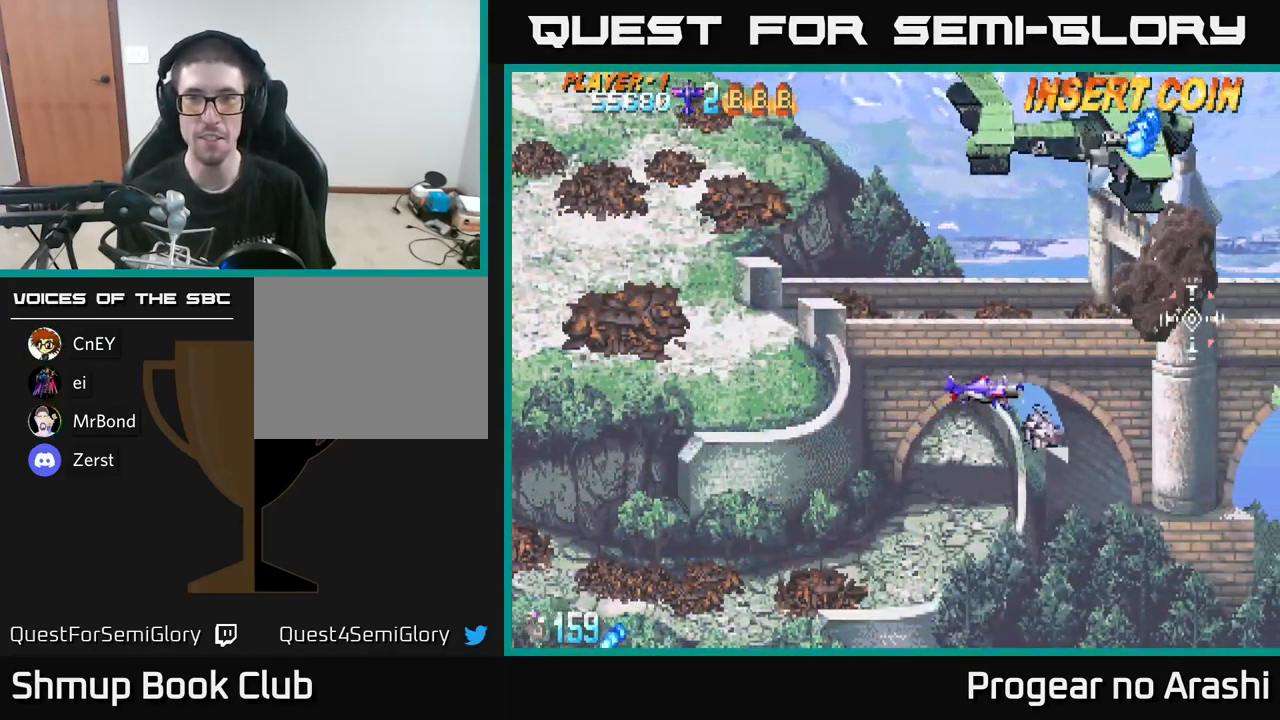
{"buttons": ["DPAD_UP"], "left_stick": "center", "right_stick": "center", "events": [[83, "DPAD_LEFT", "down"], [117, "DPAD_LEFT", "up"], [150, "DPAD_UP", "up"], [267, "DPAD_LEFT", "down"], [483, "DPAD_UP", "down"], [500, "DPAD_LEFT", "up"]]}
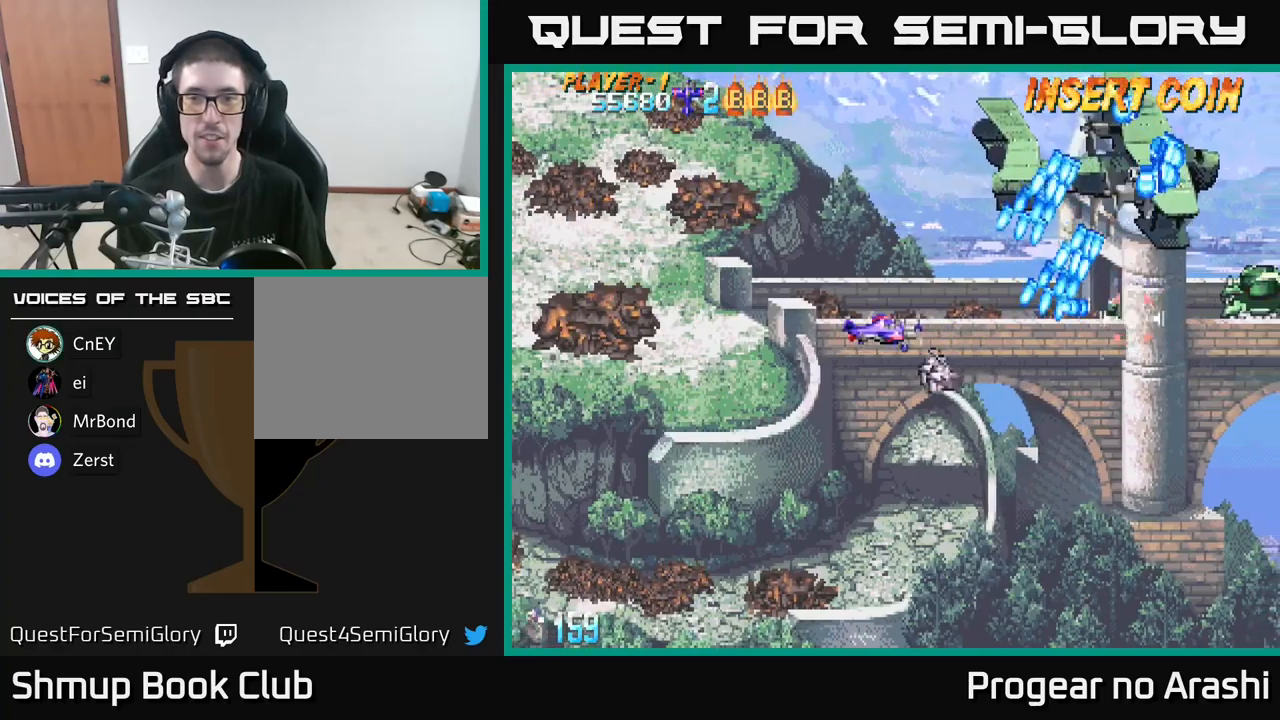
{"buttons": ["X", "DPAD_LEFT"], "left_stick": "center", "right_stick": "center", "events": [[100, "DPAD_UP", "up"], [133, "X", "down"], [367, "DPAD_LEFT", "down"]]}
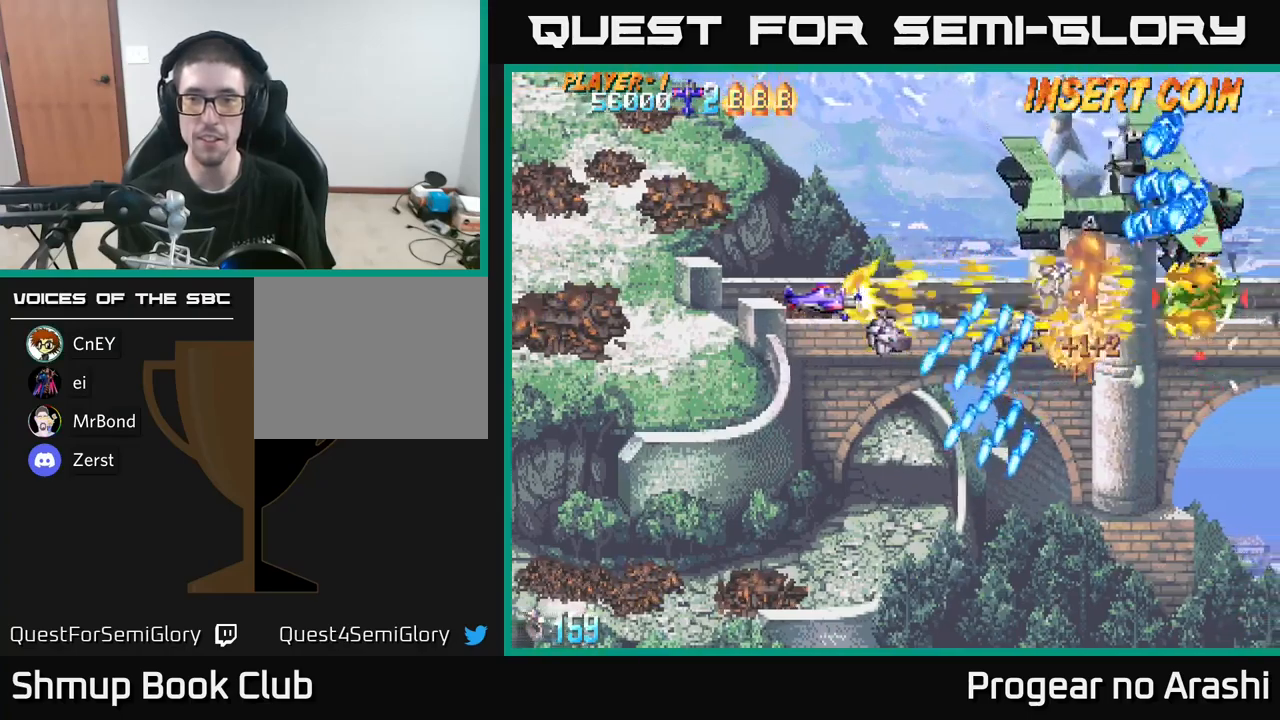
{"buttons": ["X", "DPAD_RIGHT"], "left_stick": "center", "right_stick": "center", "events": [[117, "DPAD_UP", "down"], [183, "DPAD_LEFT", "up"], [250, "DPAD_RIGHT", "down"], [283, "DPAD_UP", "up"]]}